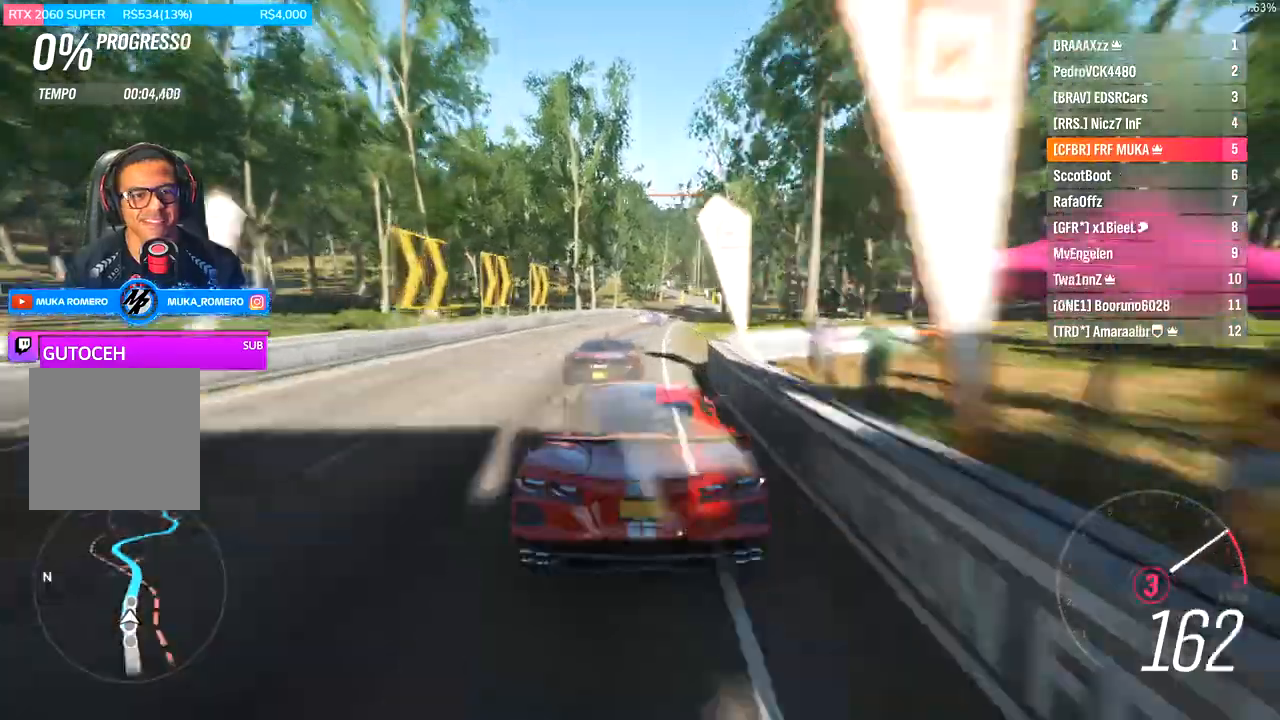
Gameplay with a controller (Xbox layout); each line is a JSON object with the inputs held at the frame after it (dt_ms = milliseconds from this image to that frame). "events" lists button and stick changes between this image and that frame as [ms after this image, input, new state], when the widget could be followed in between.
{"dt_ms": 500, "buttons": ["A", "B", "R2"], "left_stick": "left", "right_stick": "center", "events": [[500, "A", "down"], [500, "B", "down"]]}
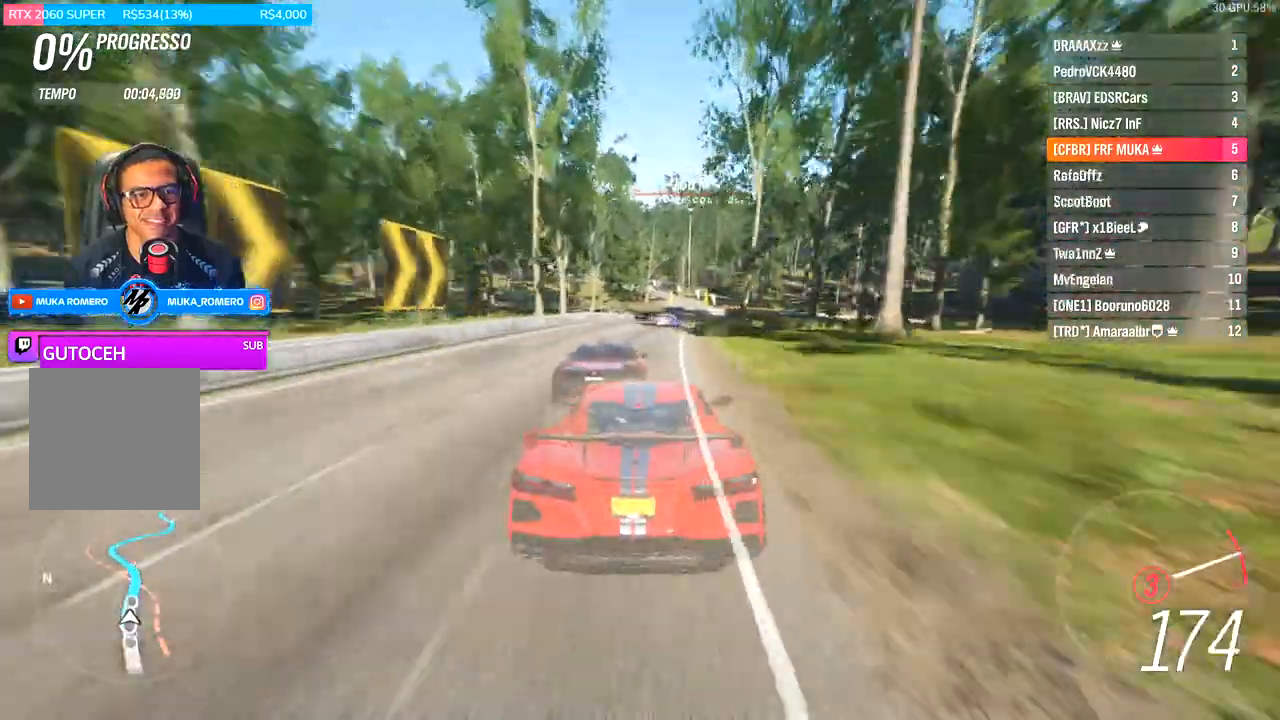
{"dt_ms": 1000, "buttons": ["B", "R2"], "left_stick": "left", "right_stick": "center"}
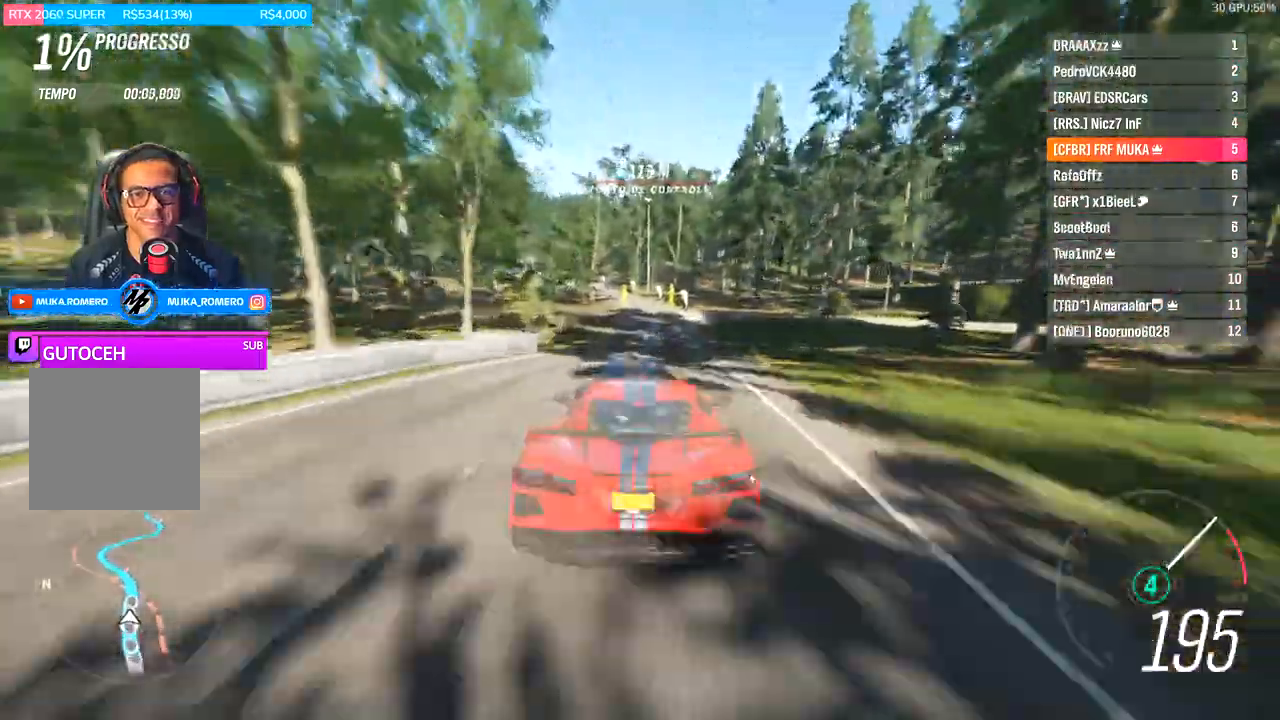
{"dt_ms": 500, "buttons": ["B", "R2"], "left_stick": "left", "right_stick": "center", "events": []}
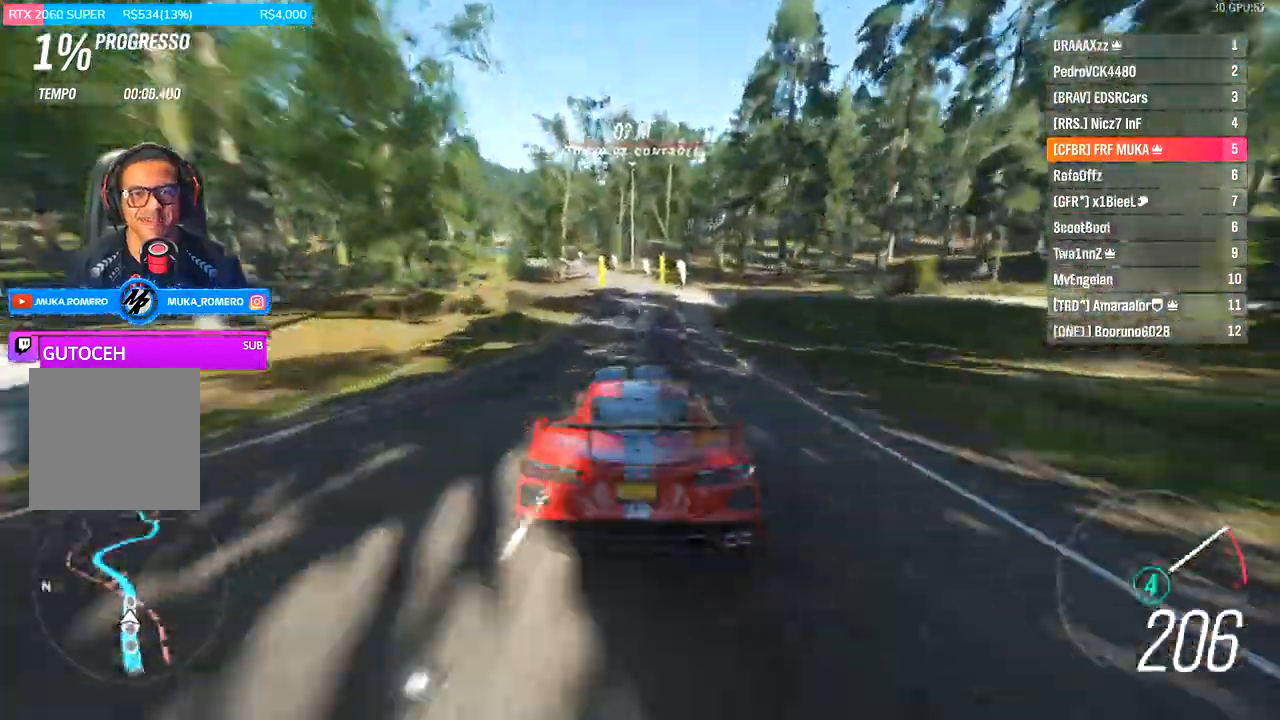
{"dt_ms": 500, "buttons": ["R2"], "left_stick": "left", "right_stick": "center", "events": [[100, "B", "up"]]}